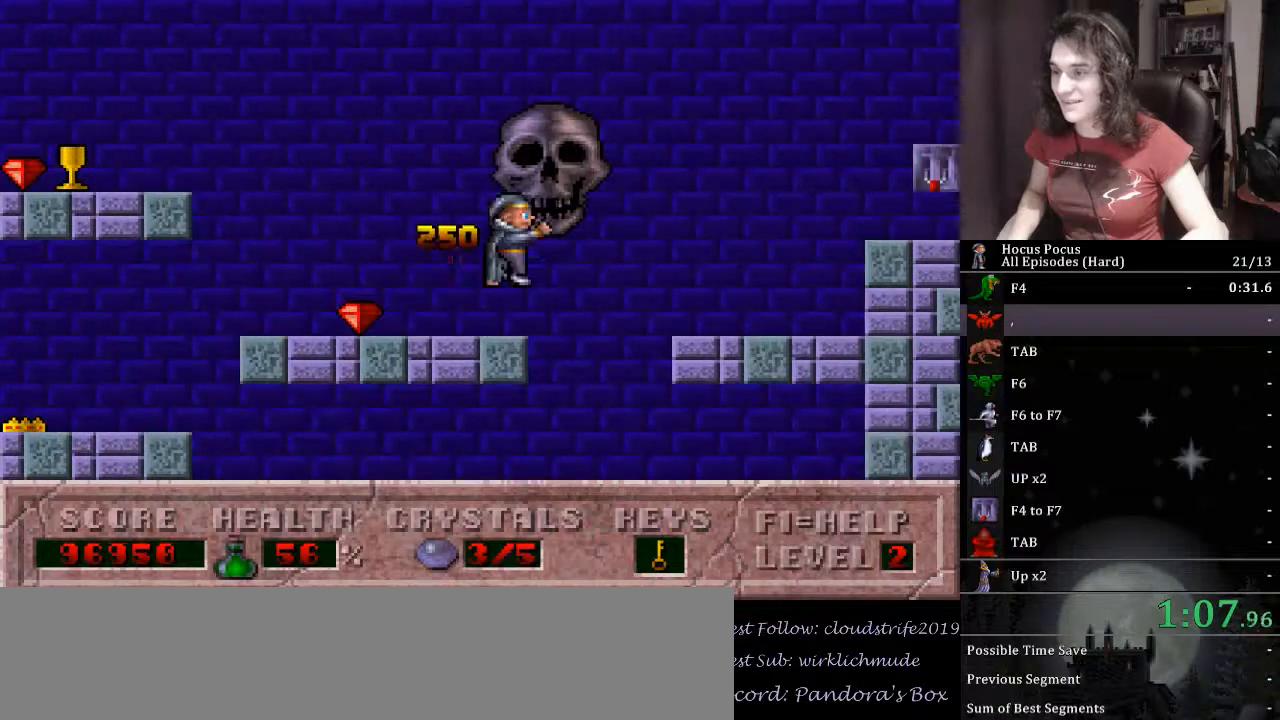
Gameplay with keyboard; each line is a JSON object with the keys held at the frame after it. "events" lists presses ("down") and releases ("up") of ".", "/", "0", "1", "2", "3", "4", "5", "6", "7", "8", "9", "a", "alt_l", "alt_r", "b", "backslash", "backspace", "c", "caps_lock", "comma", "ctrl_l", "ctrl_r", "d", "down", "e", "equals", "escape", "f", "f1", "f10", "f11", "f12", "f2", "f3", "f4", "f5", "f6", "f7", "f8", "f9", "g", "h", "i", "j", "k", "l", "lbracket", "left", "m", "minus", "n", "o", "p", "q", "quote", "r", "rbracket", "return", "right", "s", "semicolon", "shift_l", "shift_r", "space", "super_l", "super_r", "t", "tab", "tilde", "u", "up", "v", "w", "x", "y" and "z" between this image and that frame as [ms after this image, input, new state], when the widget could be followed in between. No other keys are recorded. Mouse input is not recorded.
{"keys": ["right"], "events": [[367, "ctrl_l", "up"]]}
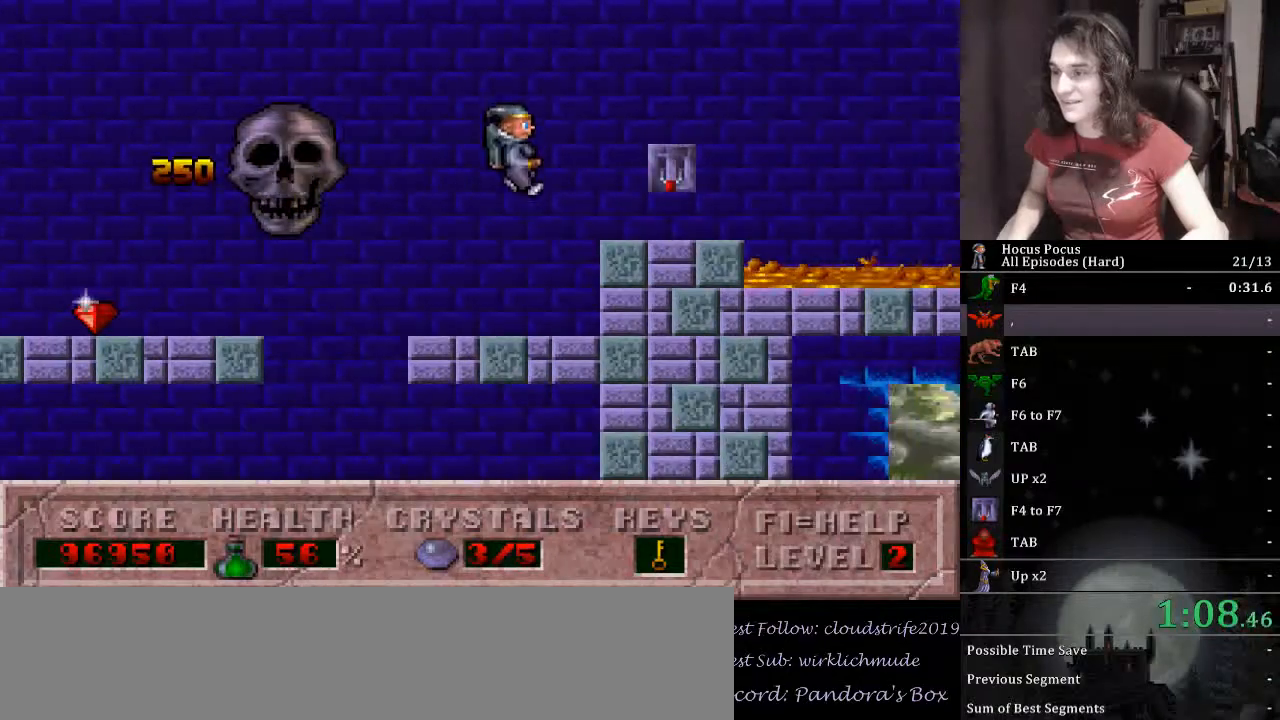
{"keys": ["right"], "events": [[133, "ctrl_l", "down"], [433, "ctrl_l", "up"]]}
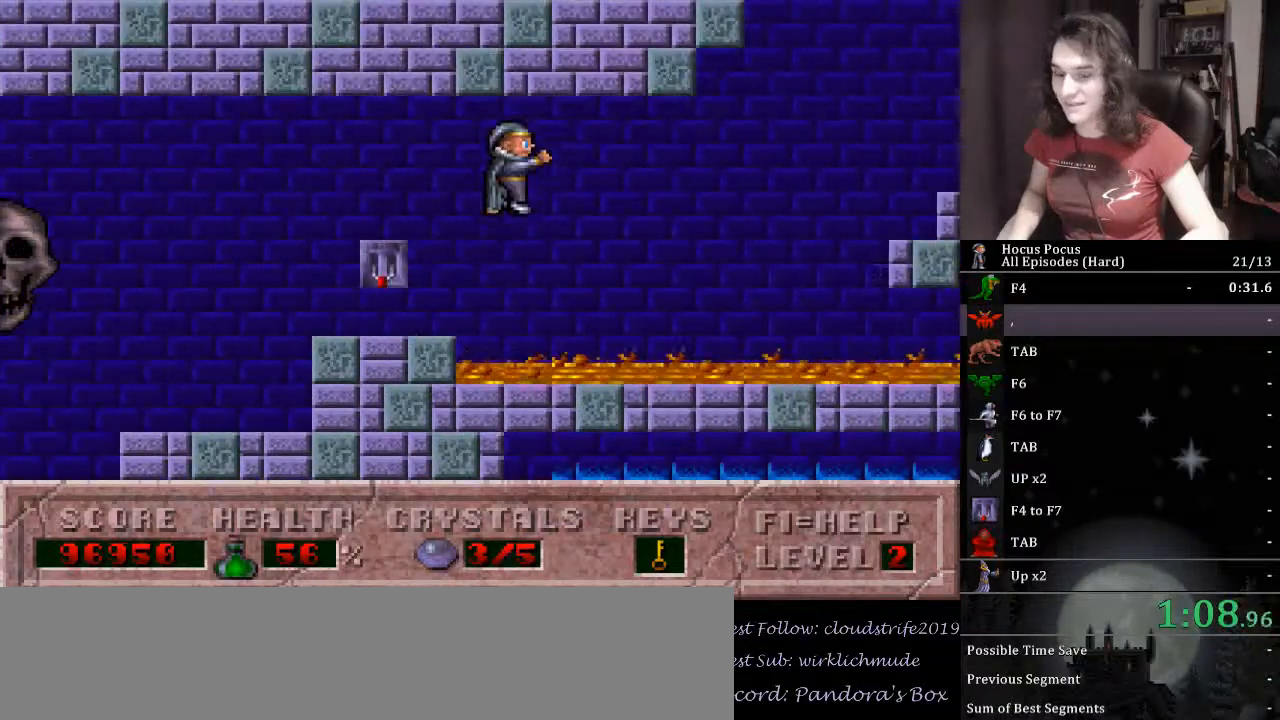
{"keys": ["right"], "events": []}
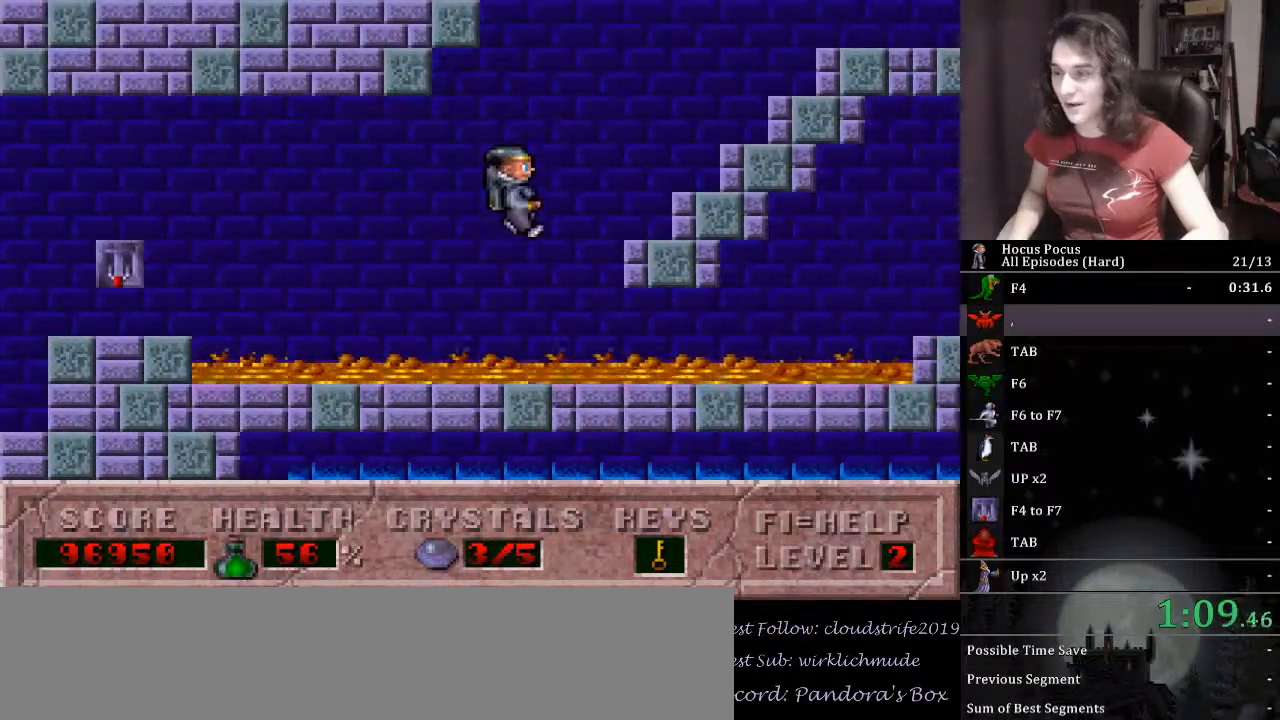
{"keys": ["ctrl_l", "right"], "events": [[400, "ctrl_l", "down"]]}
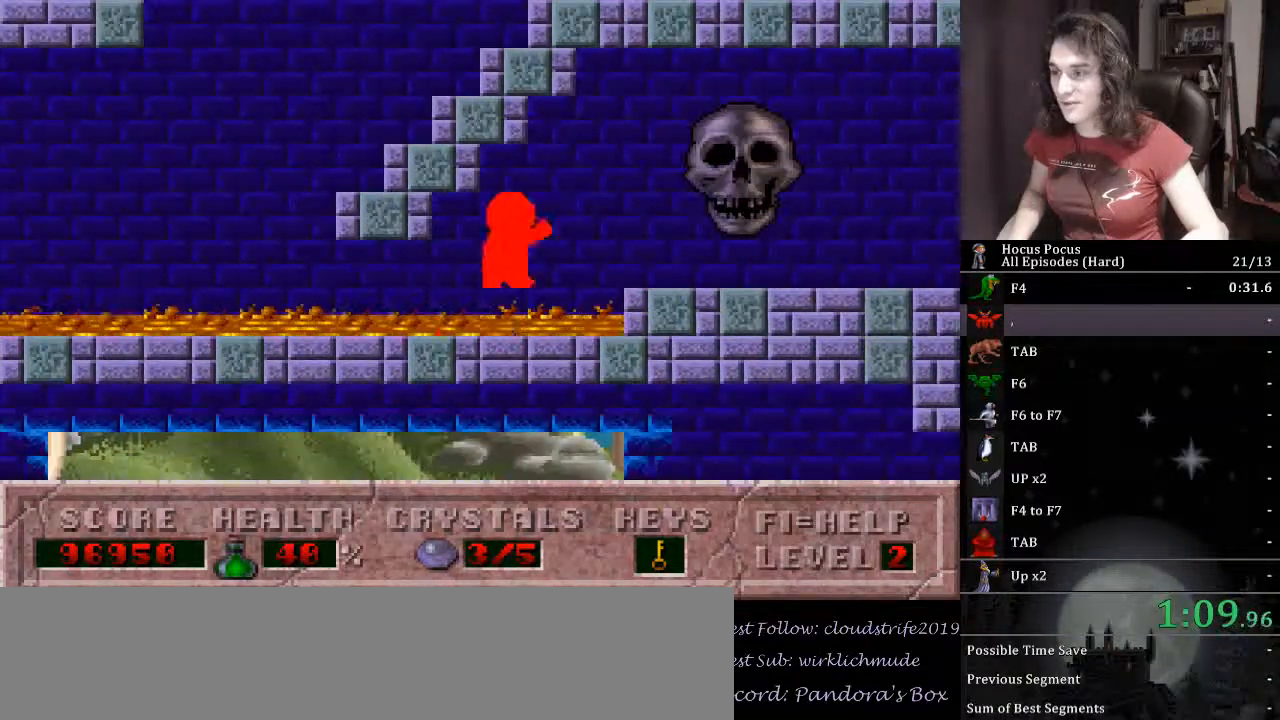
{"keys": ["right"], "events": [[133, "ctrl_l", "up"]]}
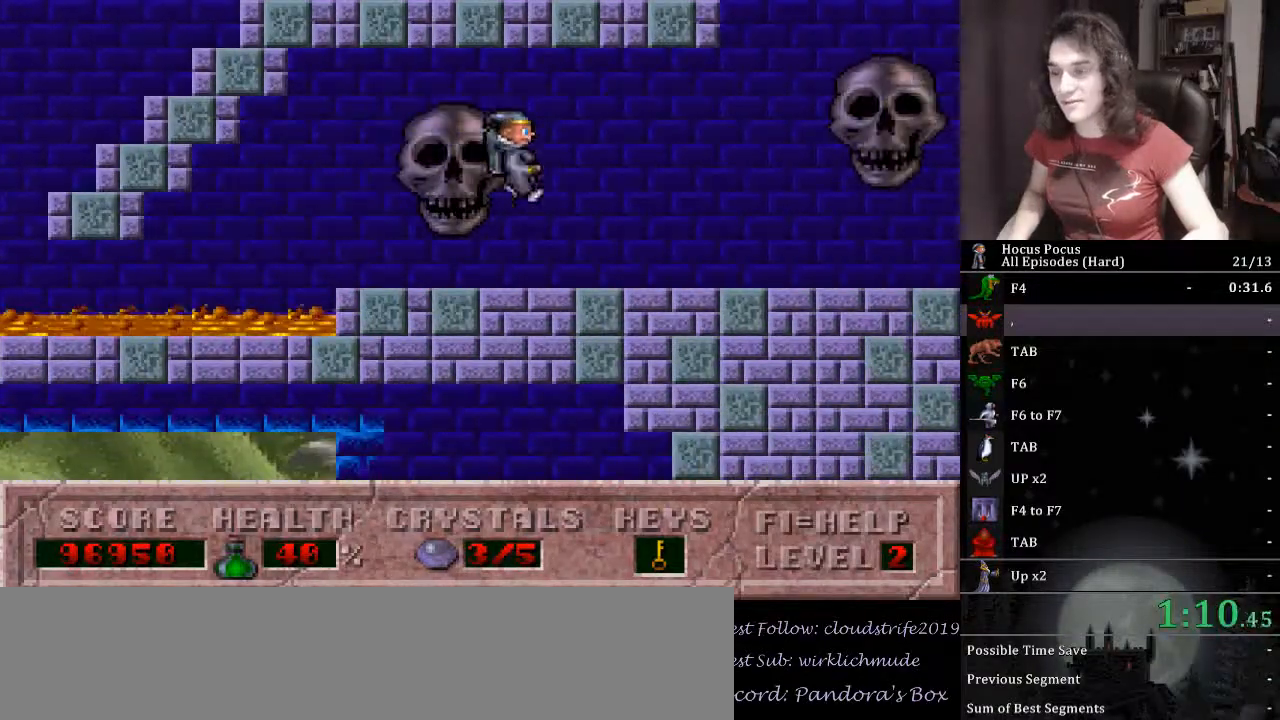
{"keys": ["right"], "events": []}
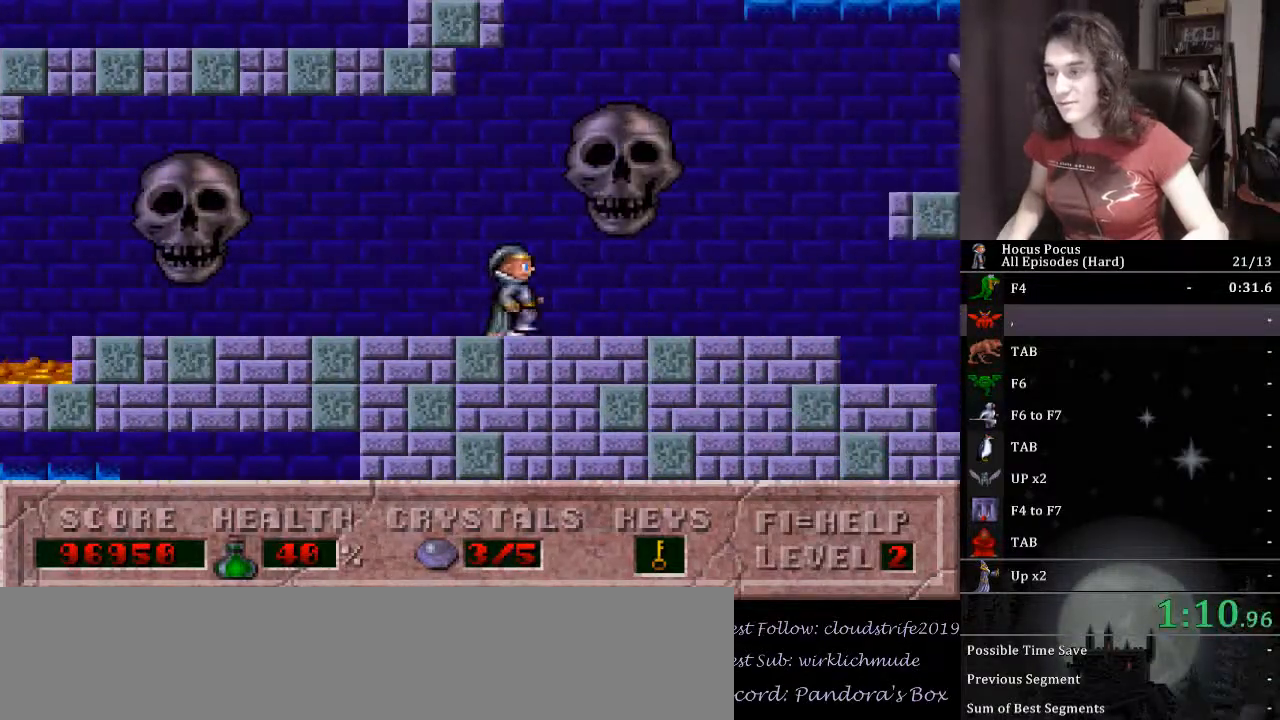
{"keys": ["right"], "events": []}
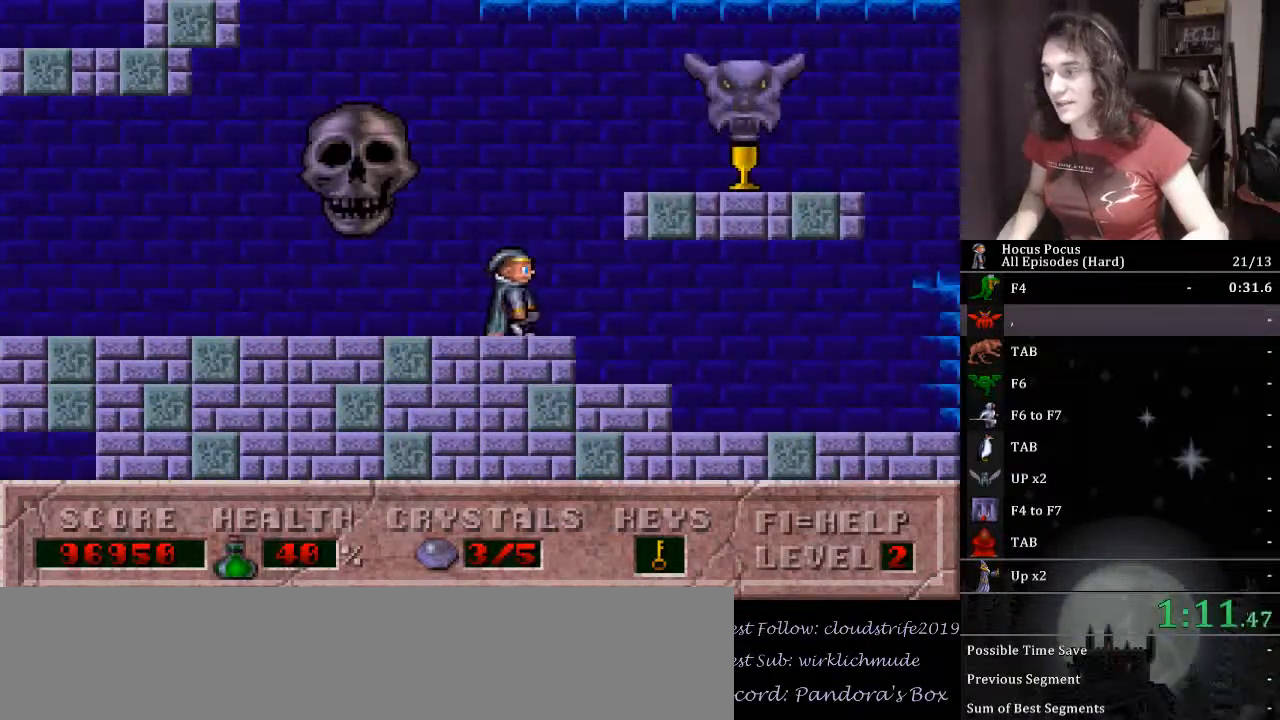
{"keys": ["right"], "events": []}
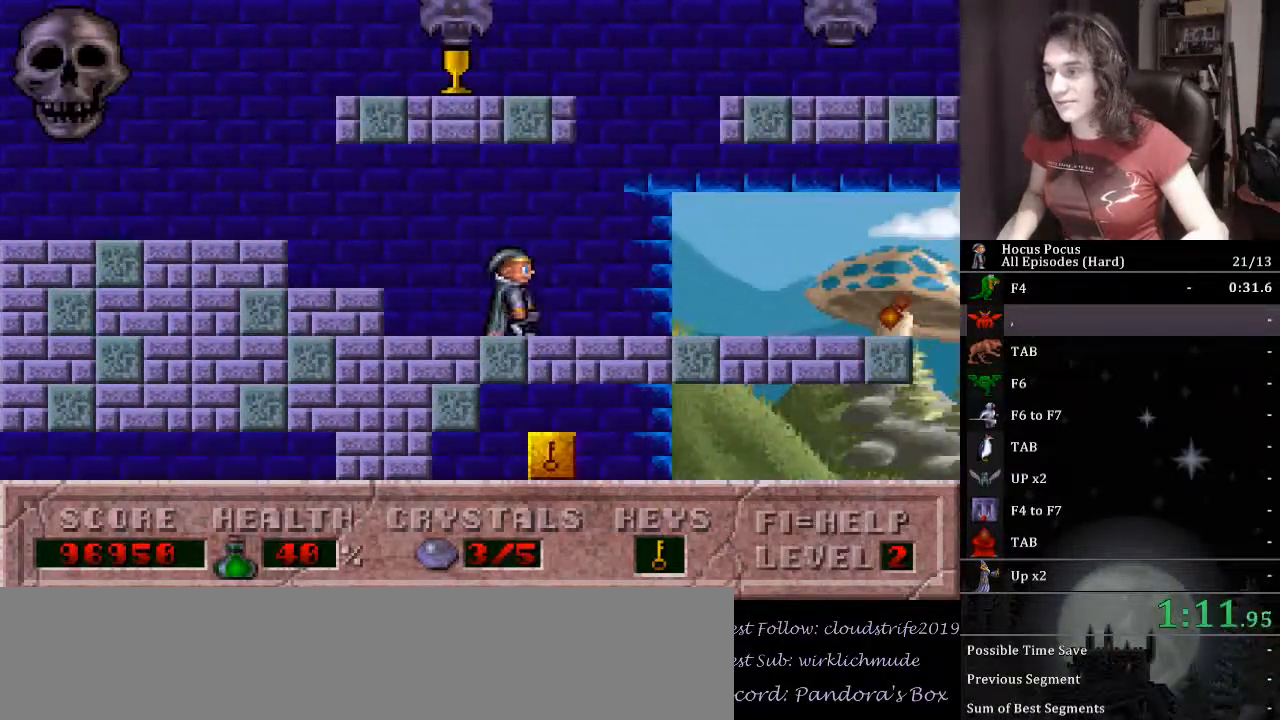
{"keys": ["right"], "events": []}
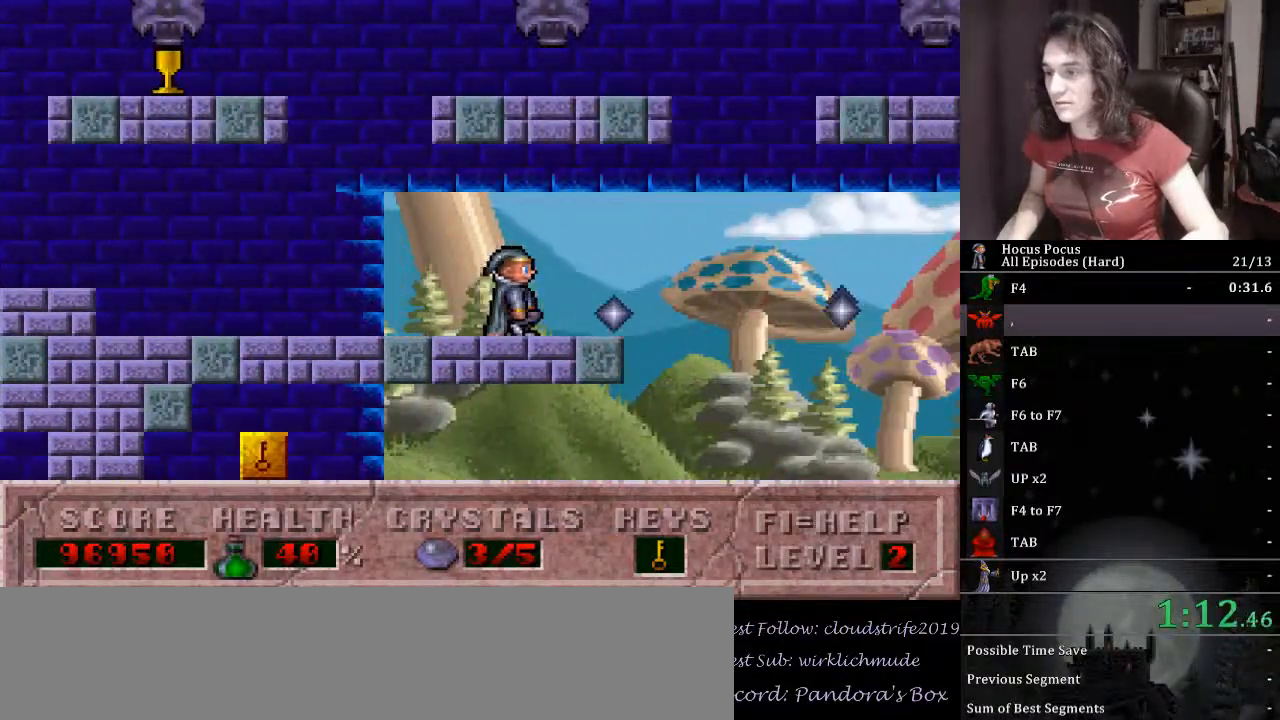
{"keys": ["left"], "events": [[233, "left", "down"], [267, "right", "up"]]}
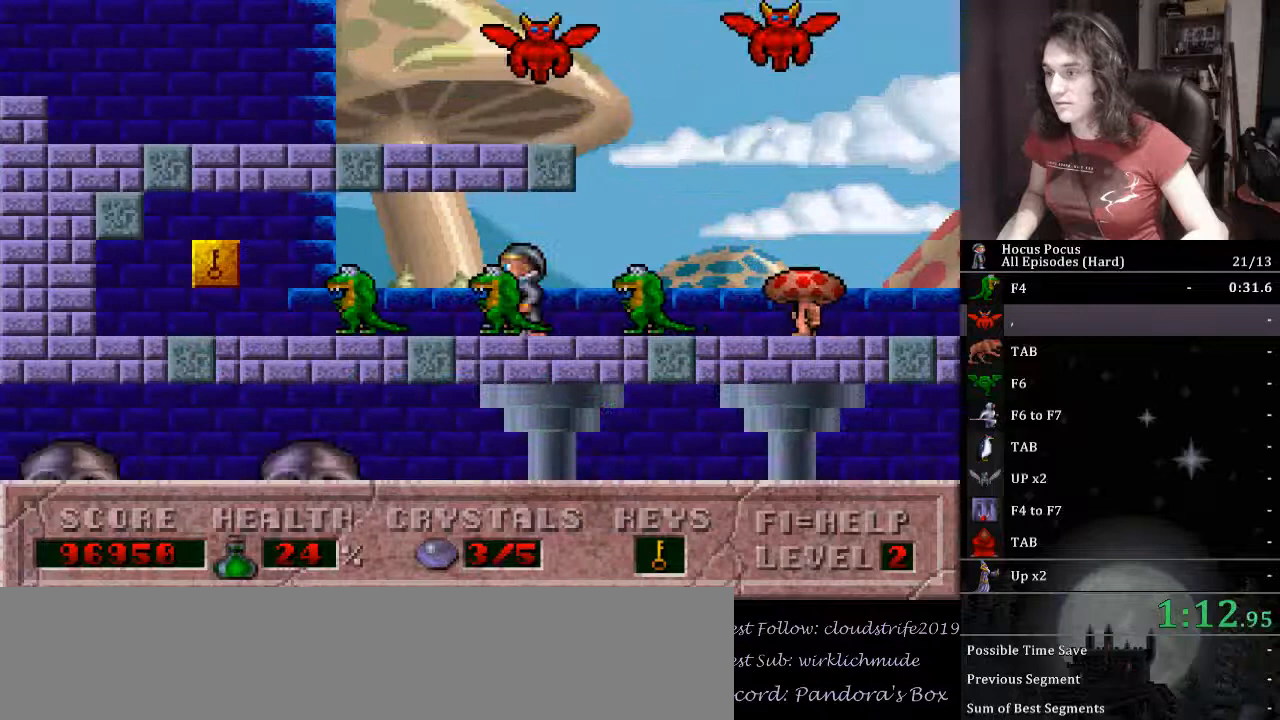
{"keys": ["left"], "events": []}
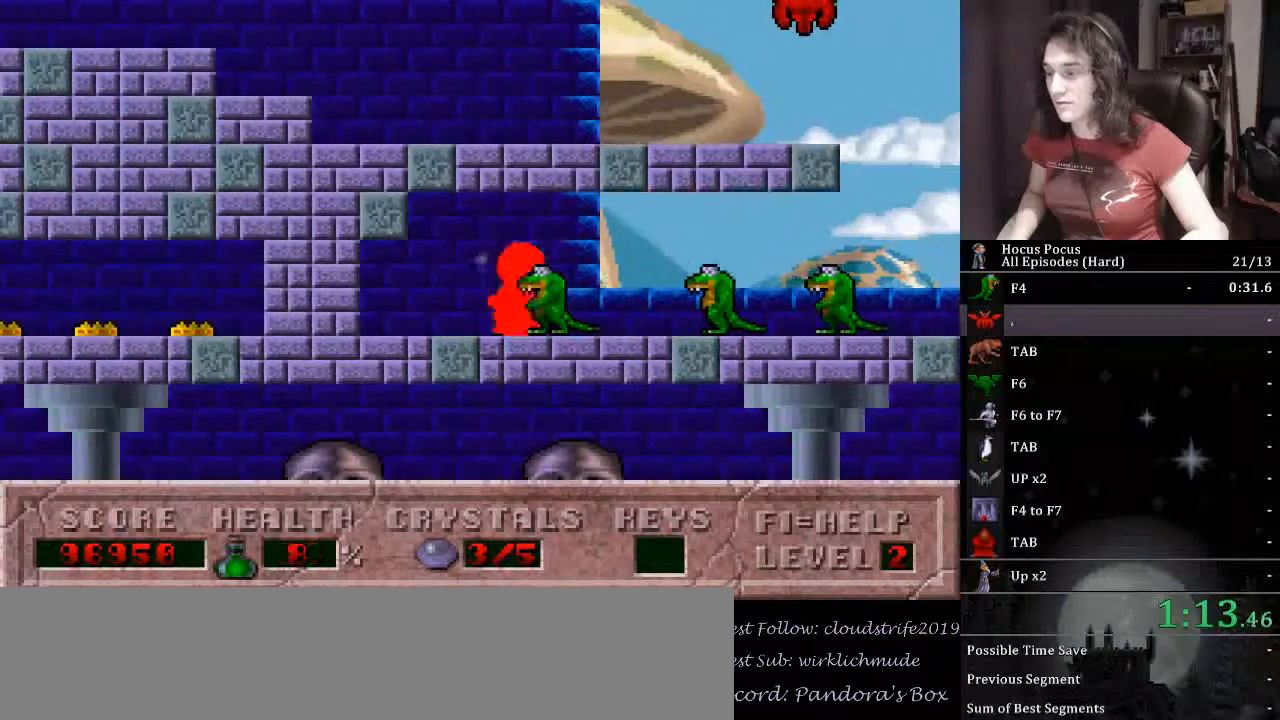
{"keys": ["left"], "events": []}
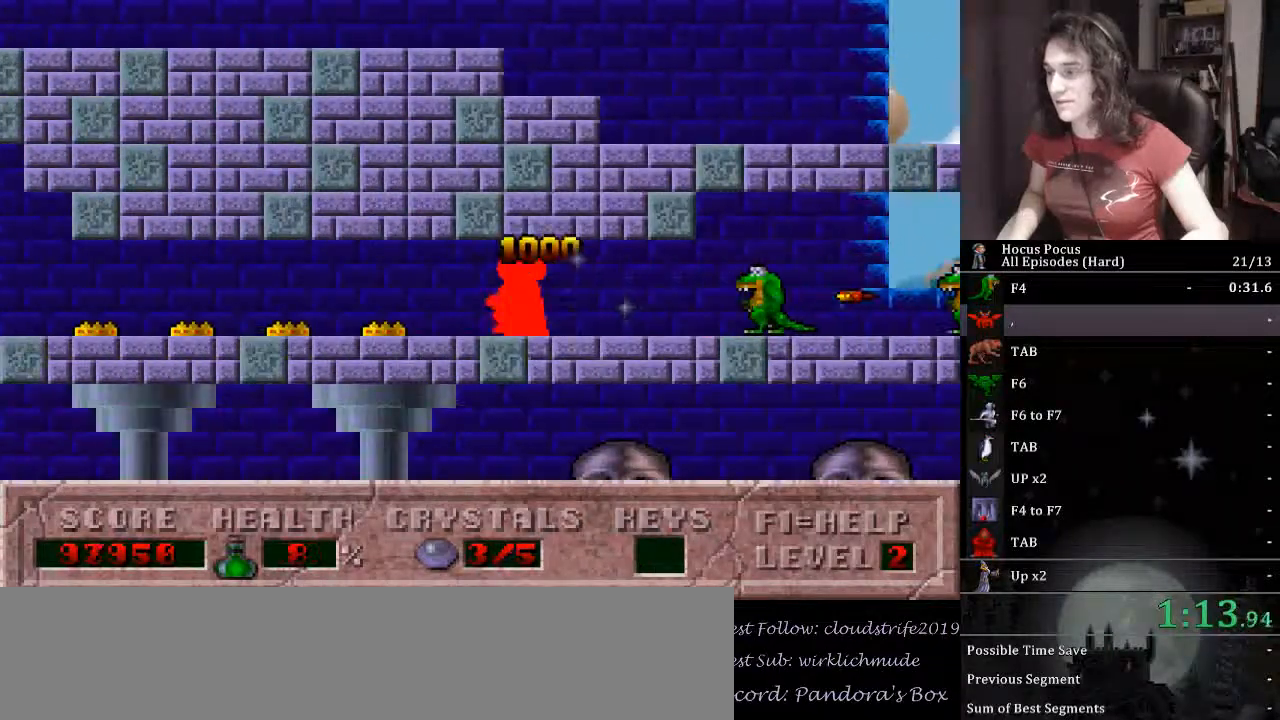
{"keys": ["left"], "events": []}
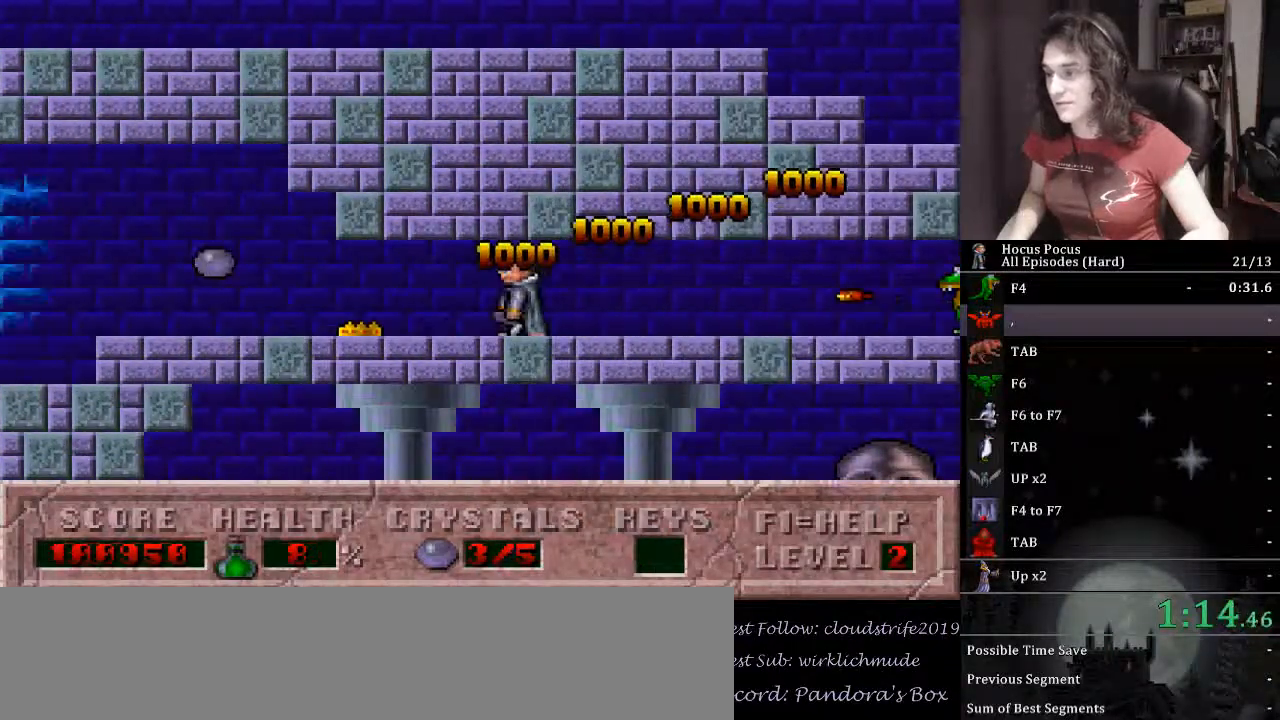
{"keys": ["left"], "events": []}
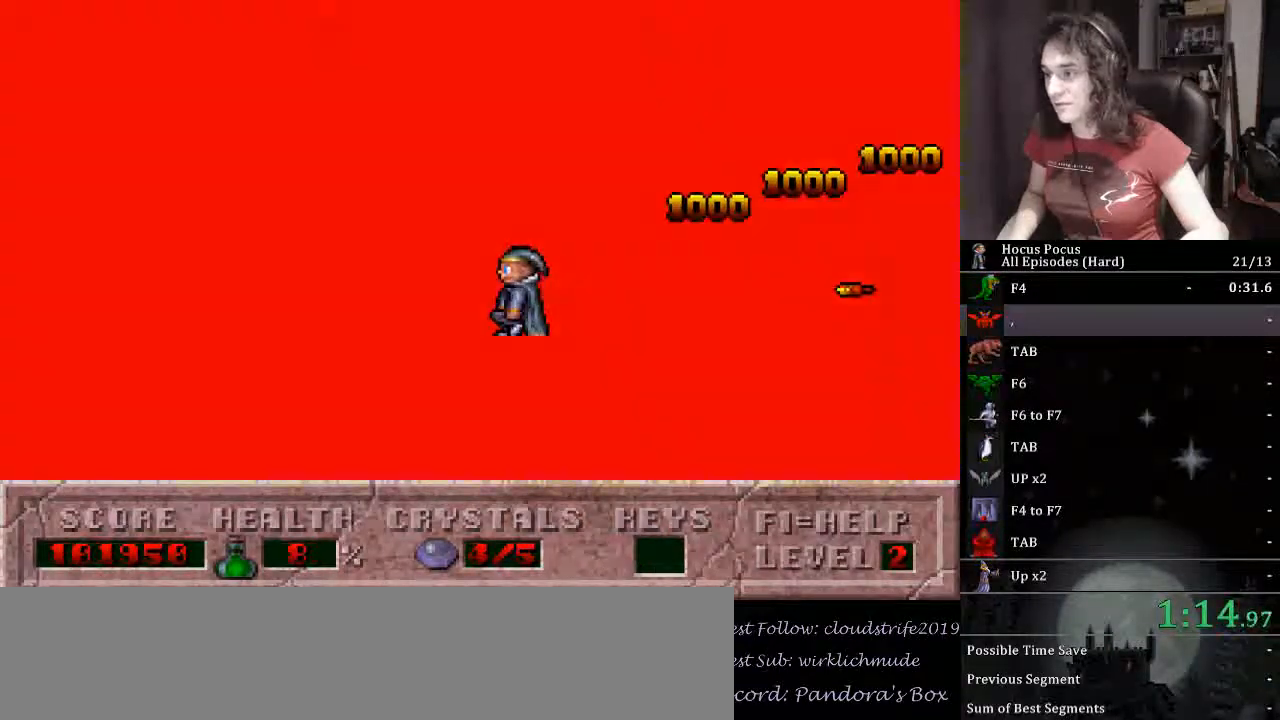
{"keys": ["left"], "events": []}
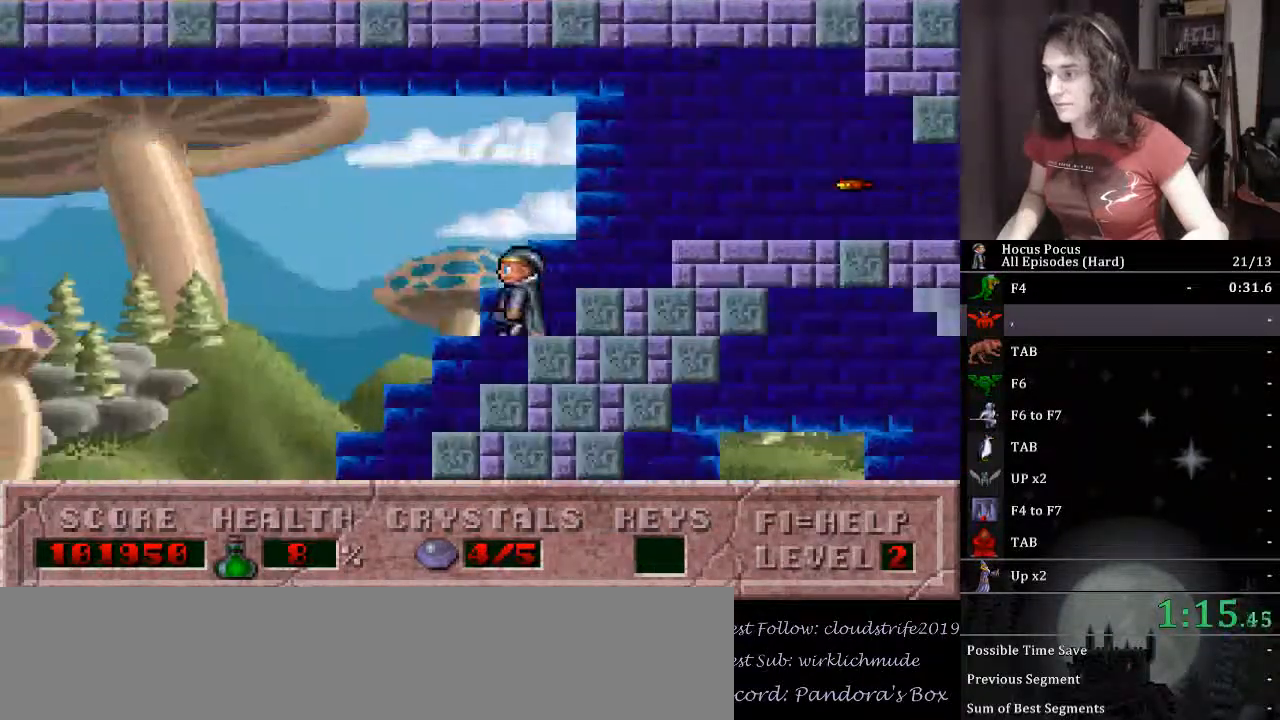
{"keys": ["left"], "events": []}
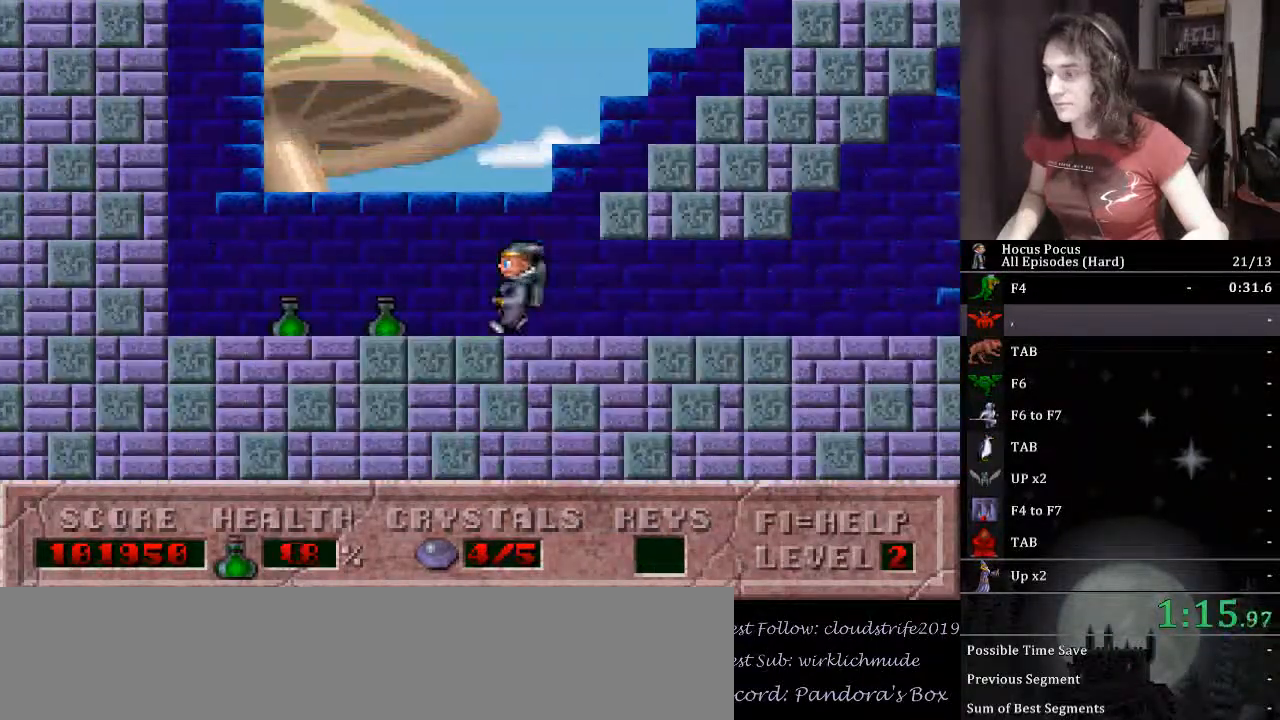
{"keys": ["right"], "events": [[333, "right", "down"], [367, "left", "up"]]}
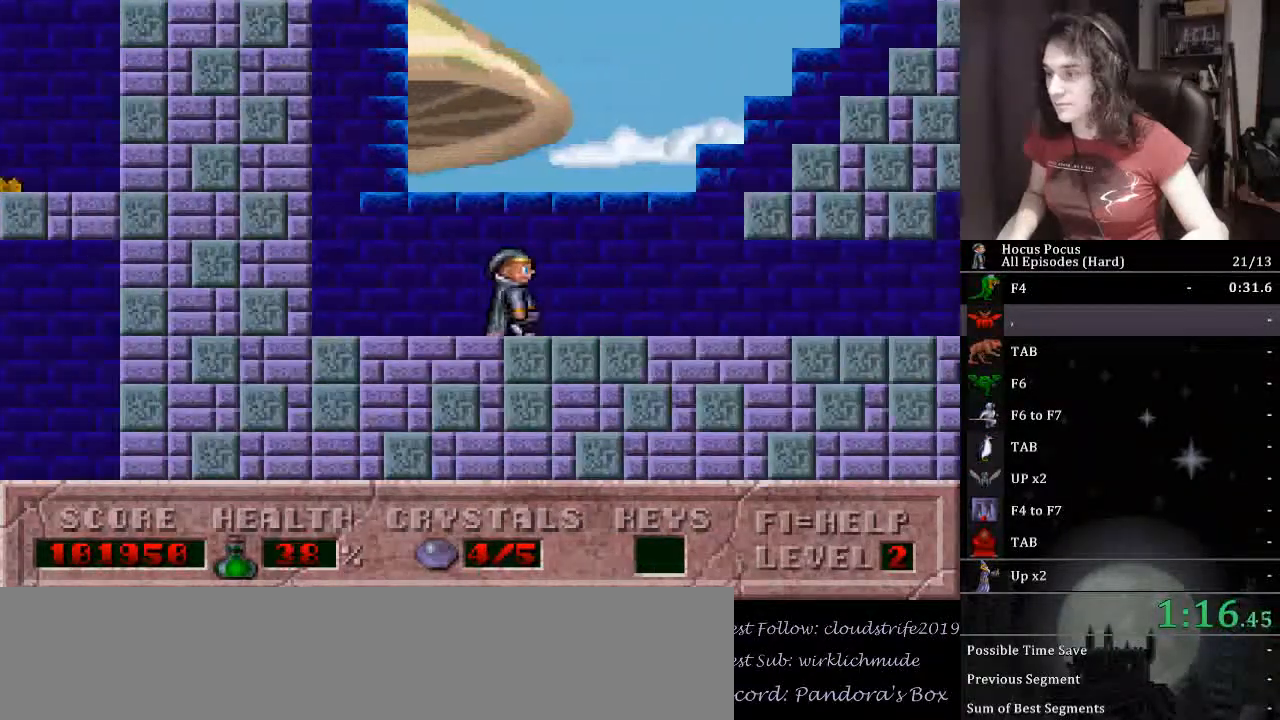
{"keys": ["right"], "events": []}
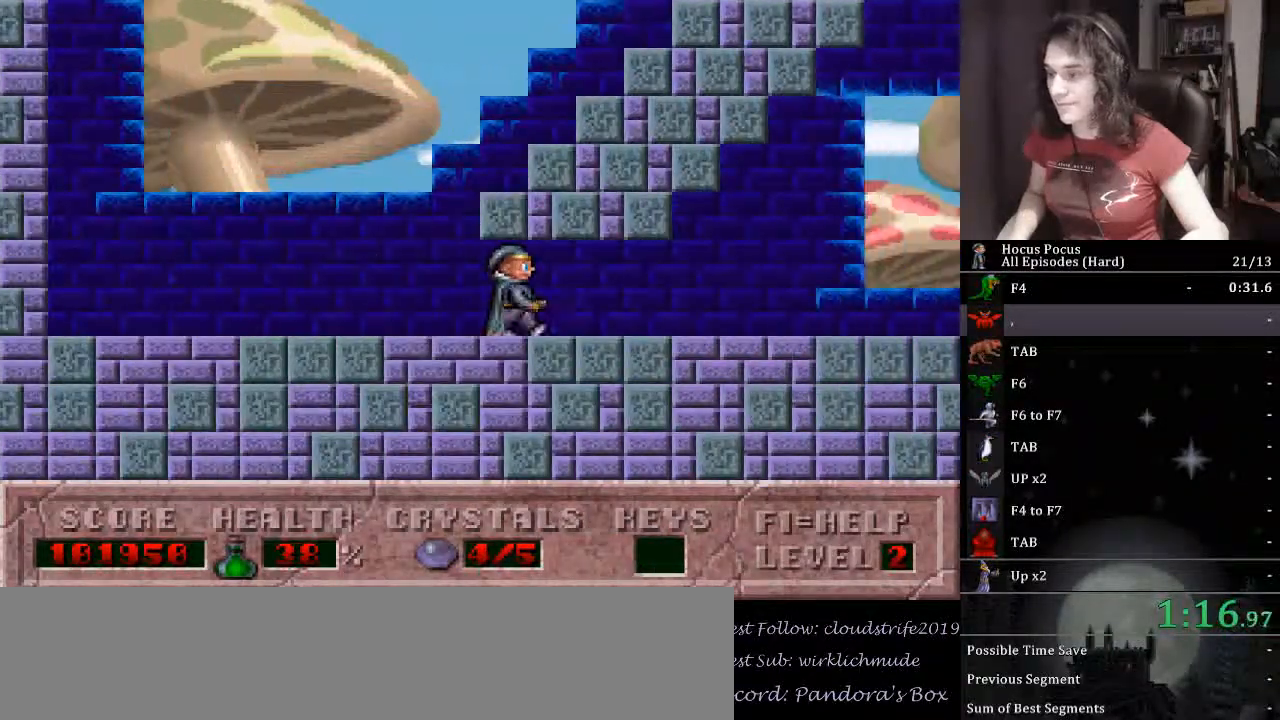
{"keys": ["right"], "events": []}
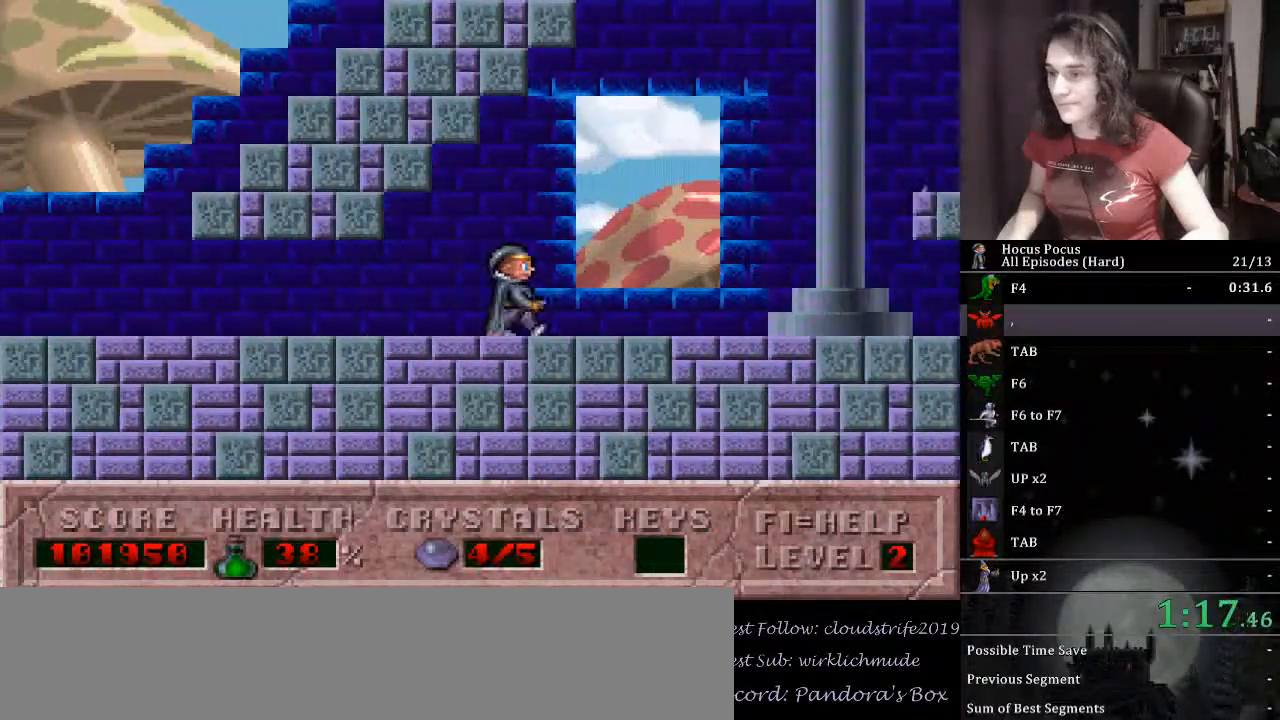
{"keys": ["right"], "events": []}
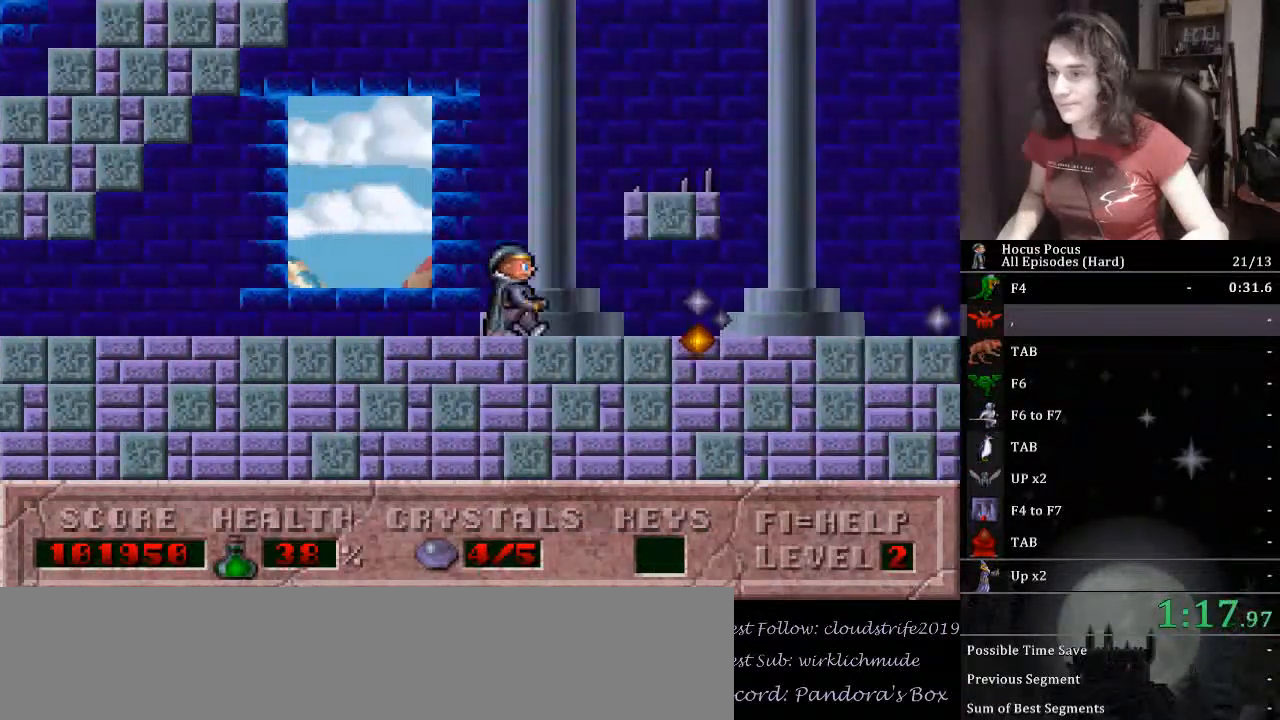
{"keys": ["ctrl_l", "right"], "events": [[467, "ctrl_l", "down"]]}
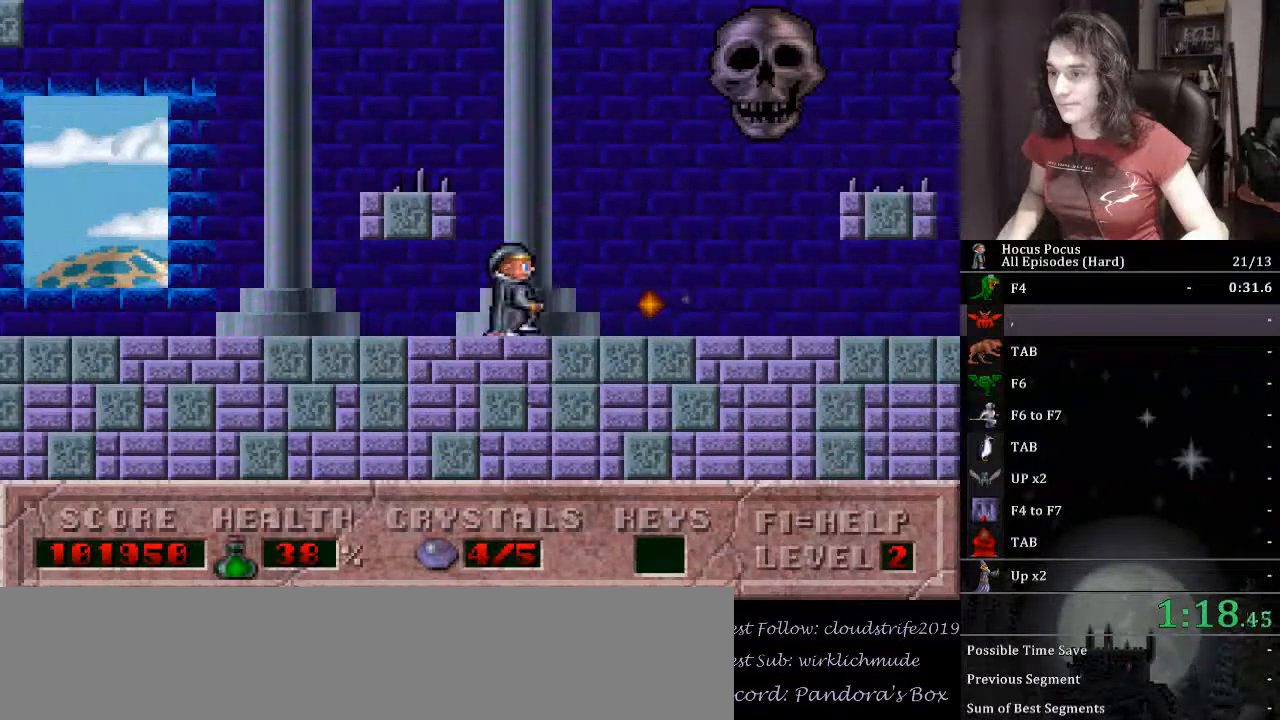
{"keys": ["right"], "events": [[33, "left", "down"], [67, "right", "up"], [100, "left", "up"], [100, "right", "down"], [167, "ctrl_l", "up"]]}
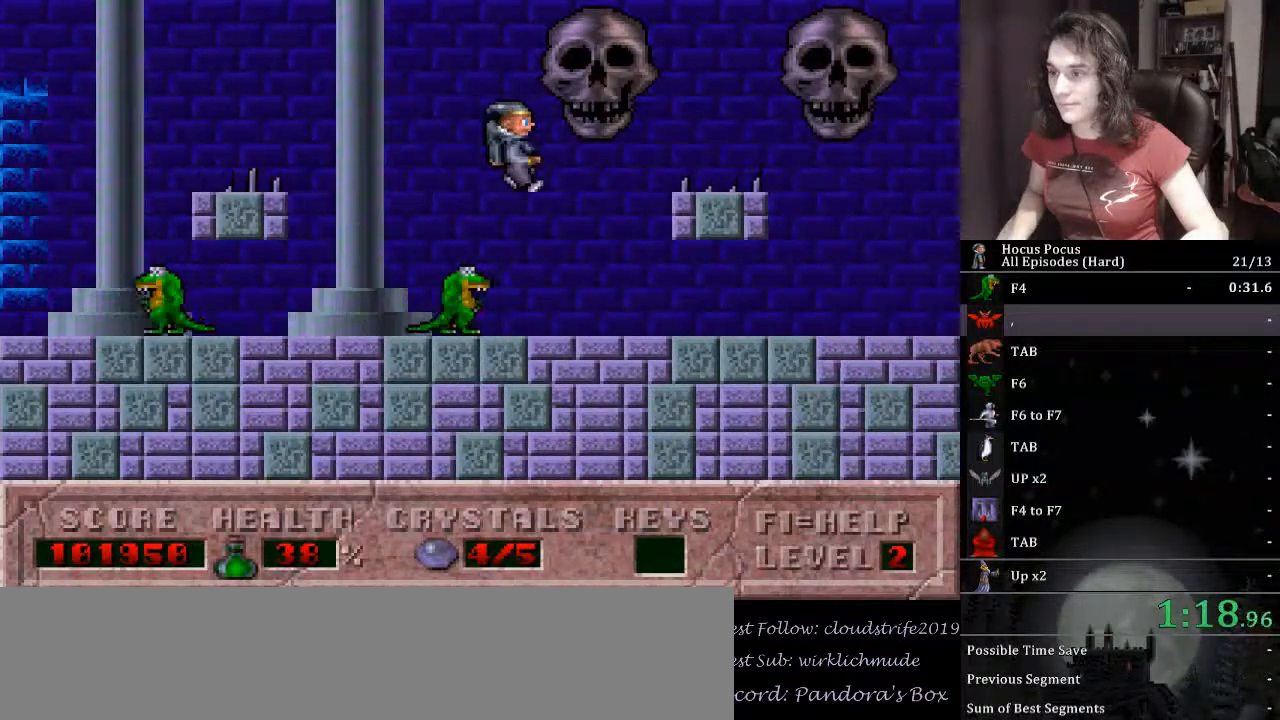
{"keys": ["right"], "events": []}
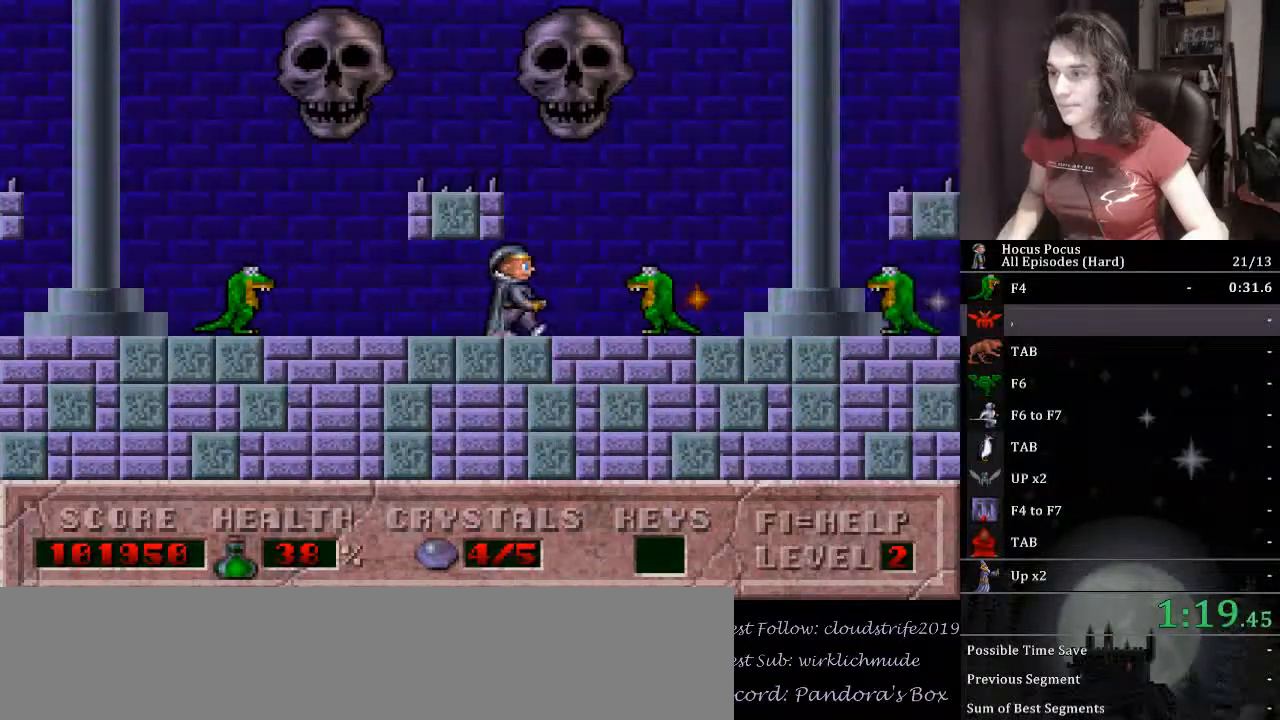
{"keys": ["right"], "events": [[133, "ctrl_l", "down"], [133, "left", "down"], [200, "right", "up"], [333, "left", "up"], [333, "right", "down"], [367, "ctrl_l", "up"]]}
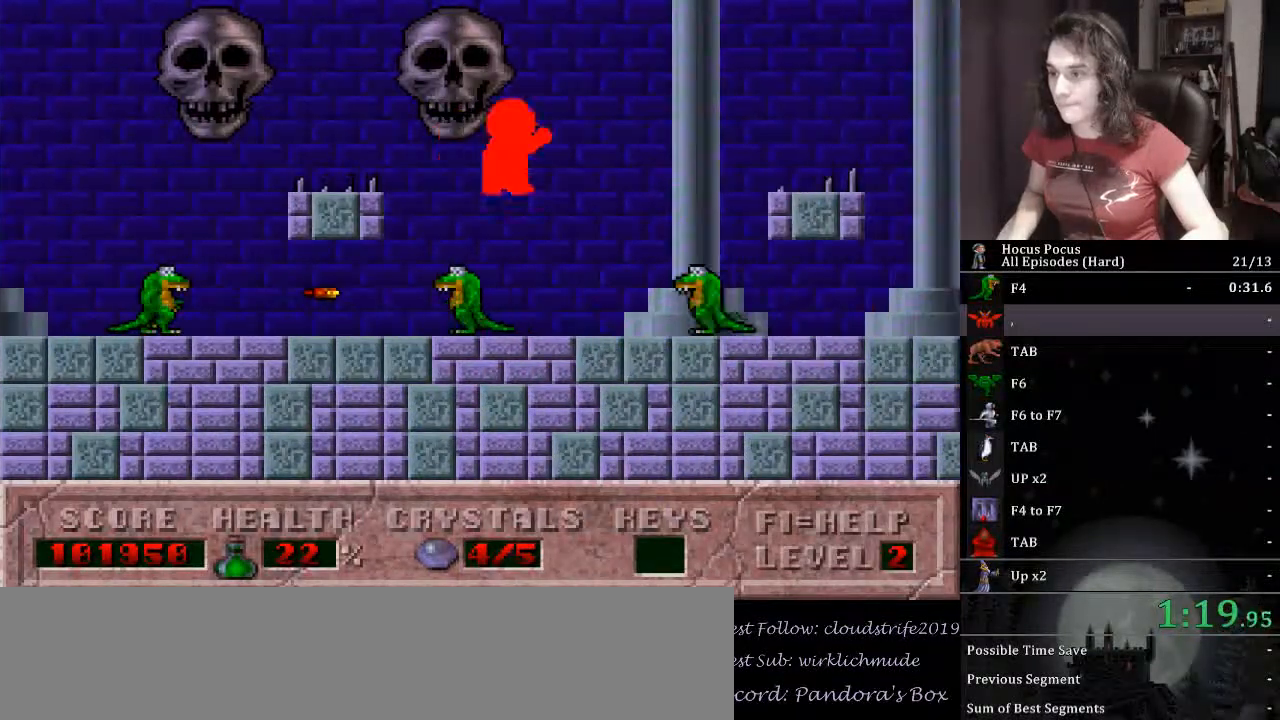
{"keys": ["right"], "events": []}
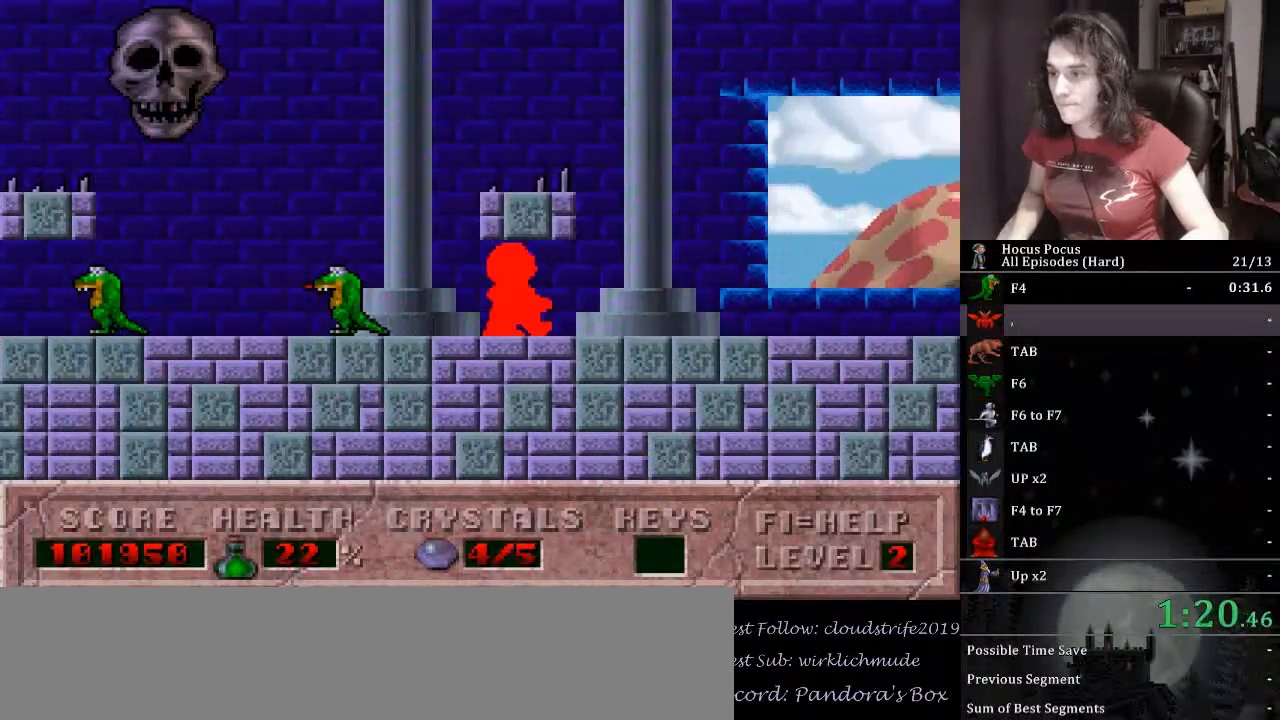
{"keys": ["right"], "events": []}
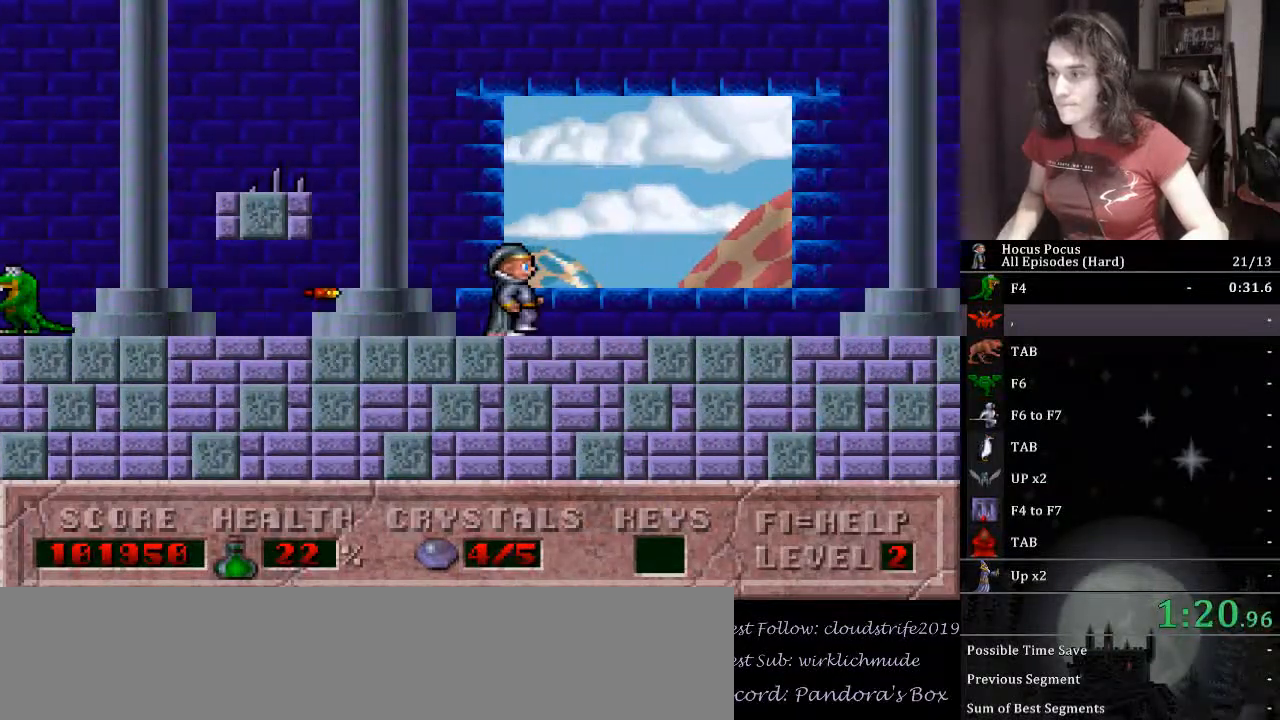
{"keys": ["right"], "events": []}
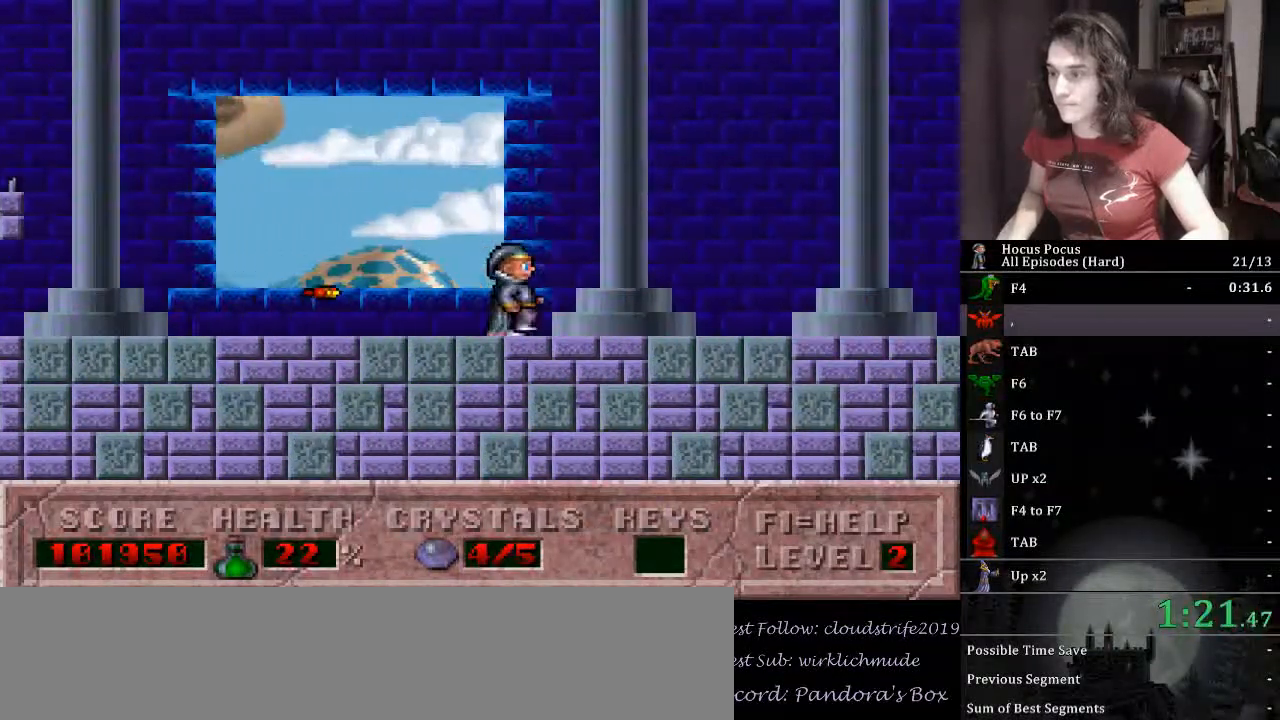
{"keys": ["right"], "events": []}
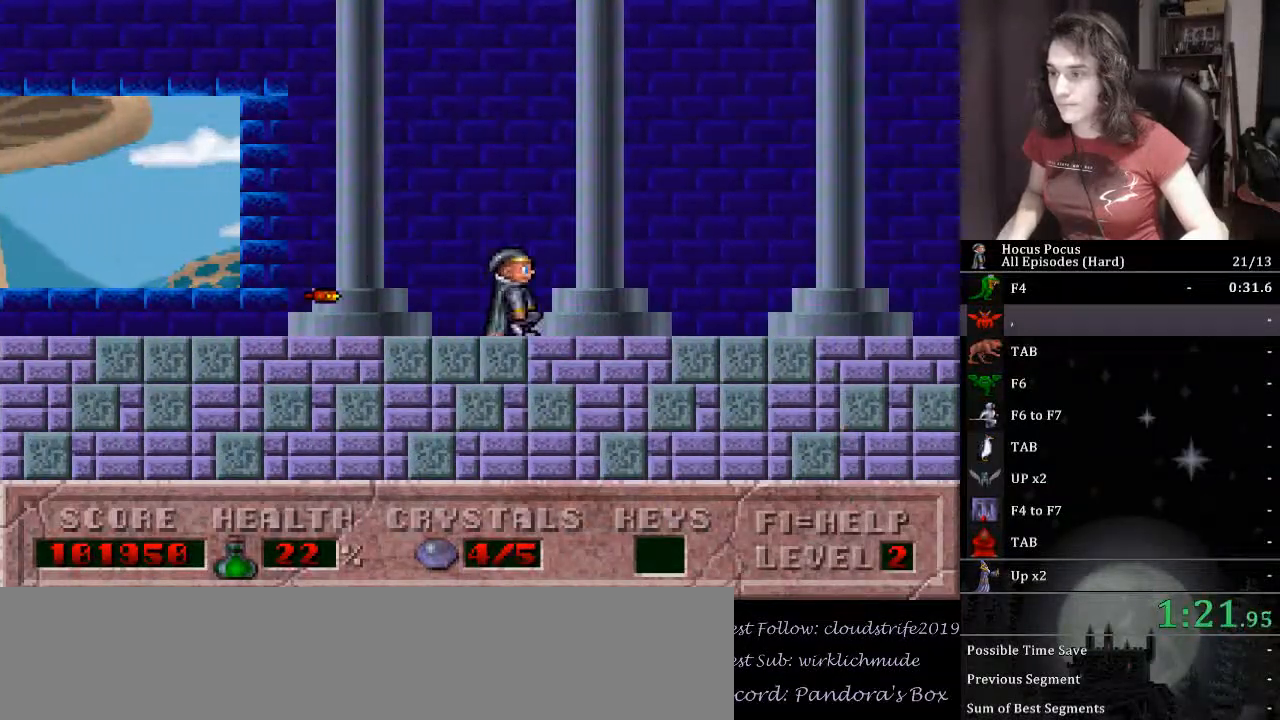
{"keys": ["right"], "events": []}
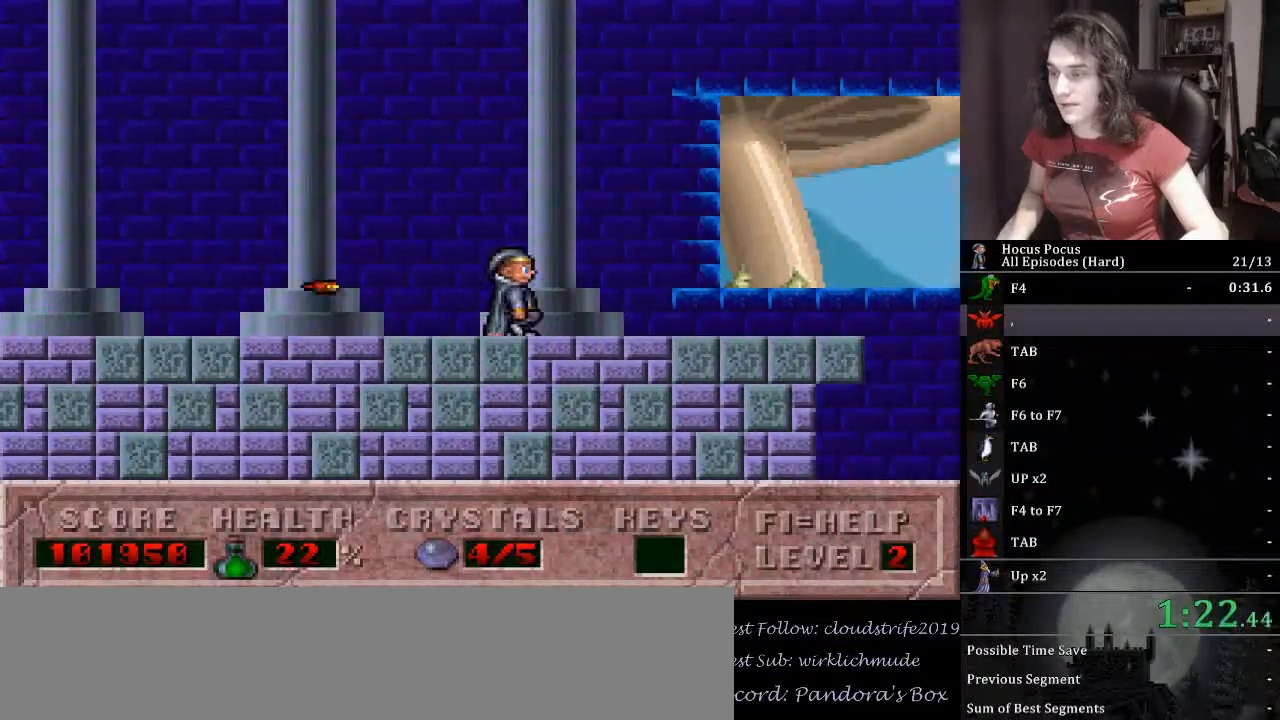
{"keys": ["ctrl_l", "right"], "events": [[267, "ctrl_l", "down"]]}